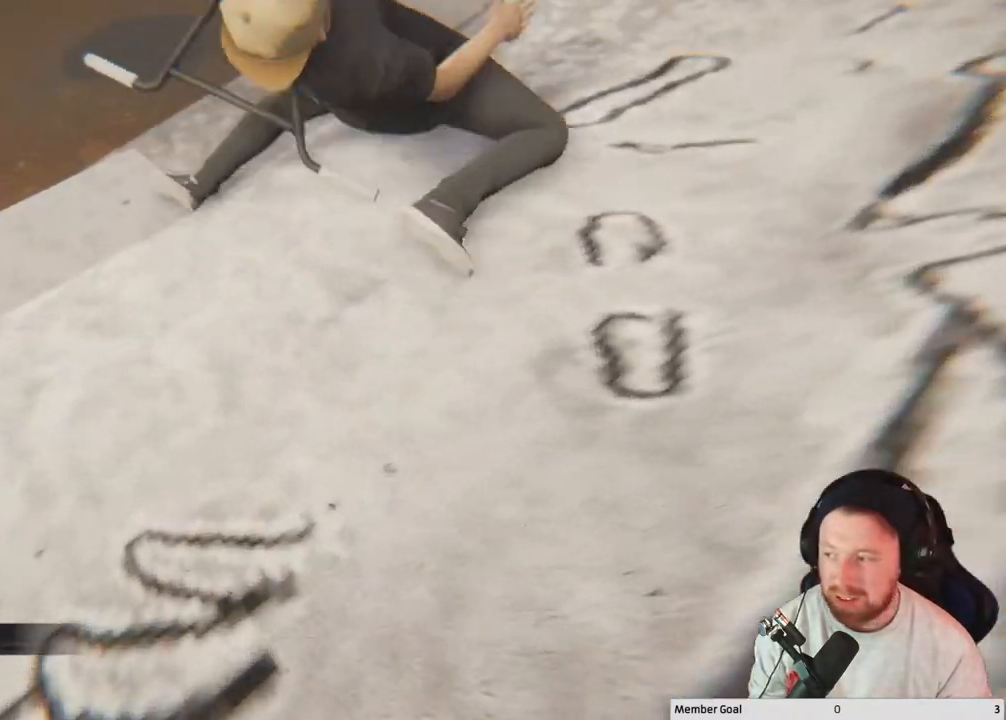
Gameplay with a controller (Xbox layout); each line is a JSON object with the inputs held at the frame after it. "events" lists button and stick changes between this image and that frame as [ms after this image, input, new state], when the widget could be followed in between.
{"buttons": [], "left_stick": "center", "right_stick": "center", "events": [[167, "DPAD_DOWN", "down"], [283, "DPAD_DOWN", "up"]]}
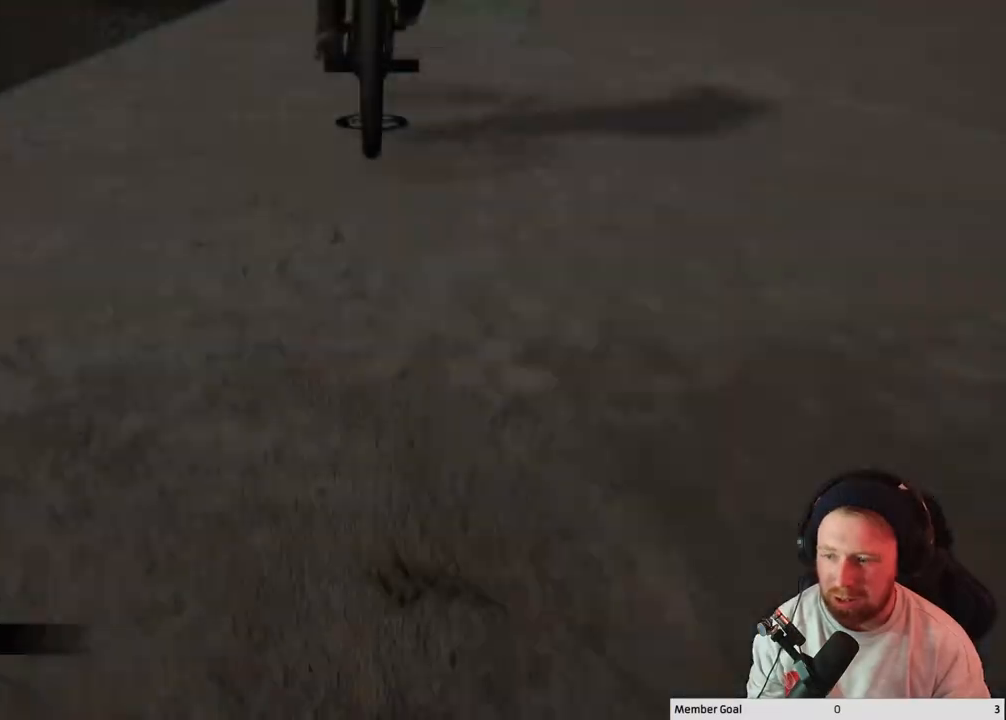
{"buttons": ["A"], "left_stick": "center", "right_stick": "center", "events": [[33, "A", "down"]]}
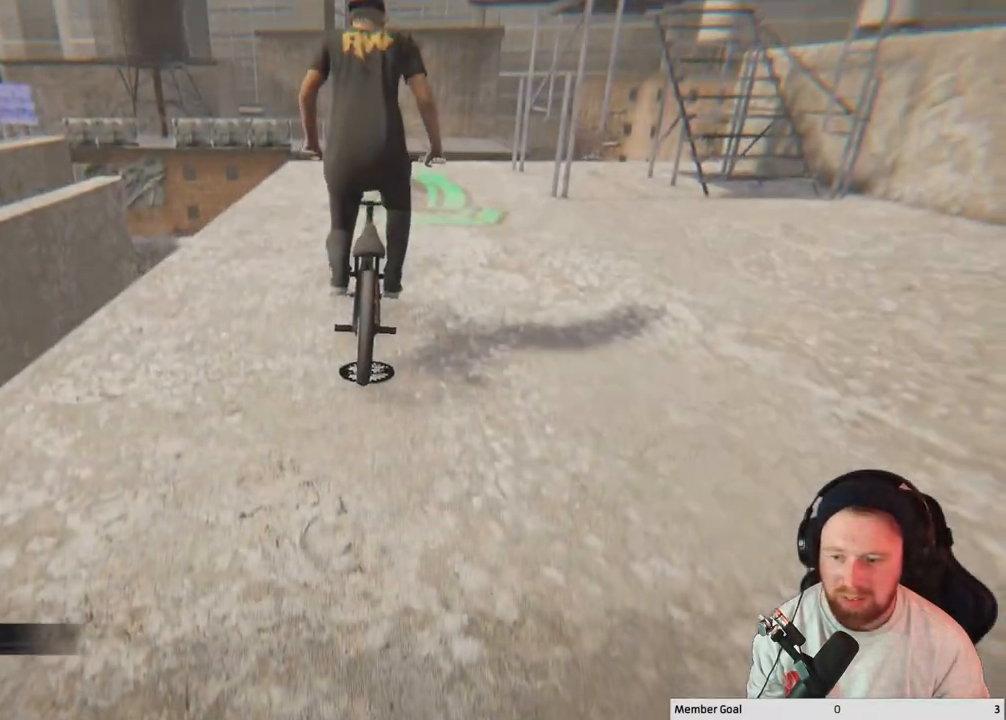
{"buttons": ["A"], "left_stick": "center", "right_stick": "center", "events": []}
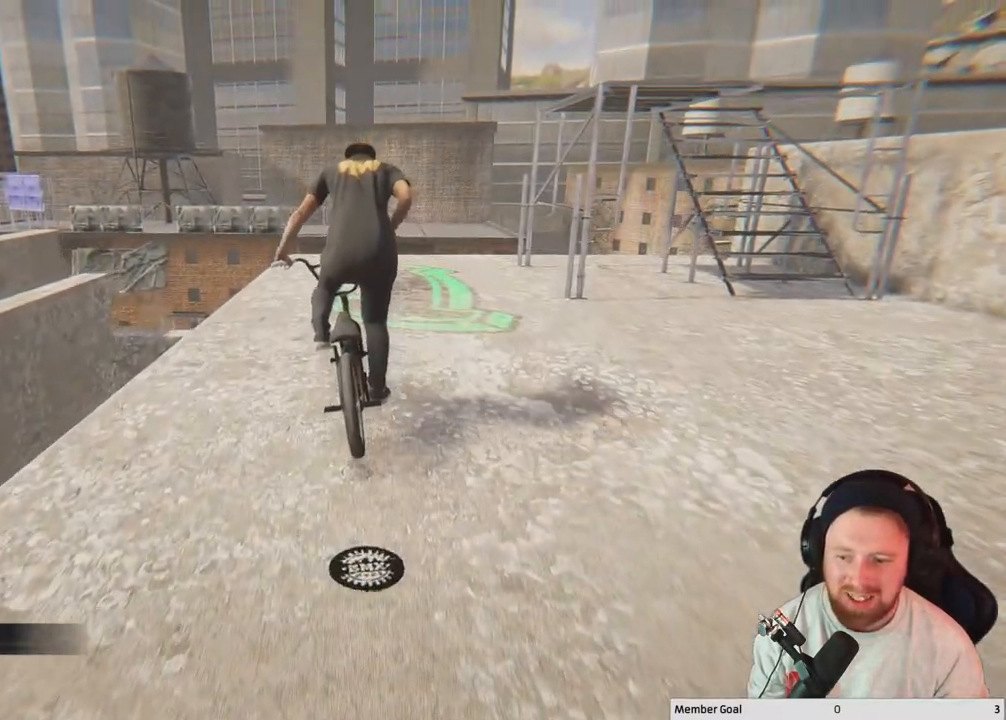
{"buttons": [], "left_stick": "right", "right_stick": "center", "events": [[117, "A", "up"], [450, "left_stick", "right"]]}
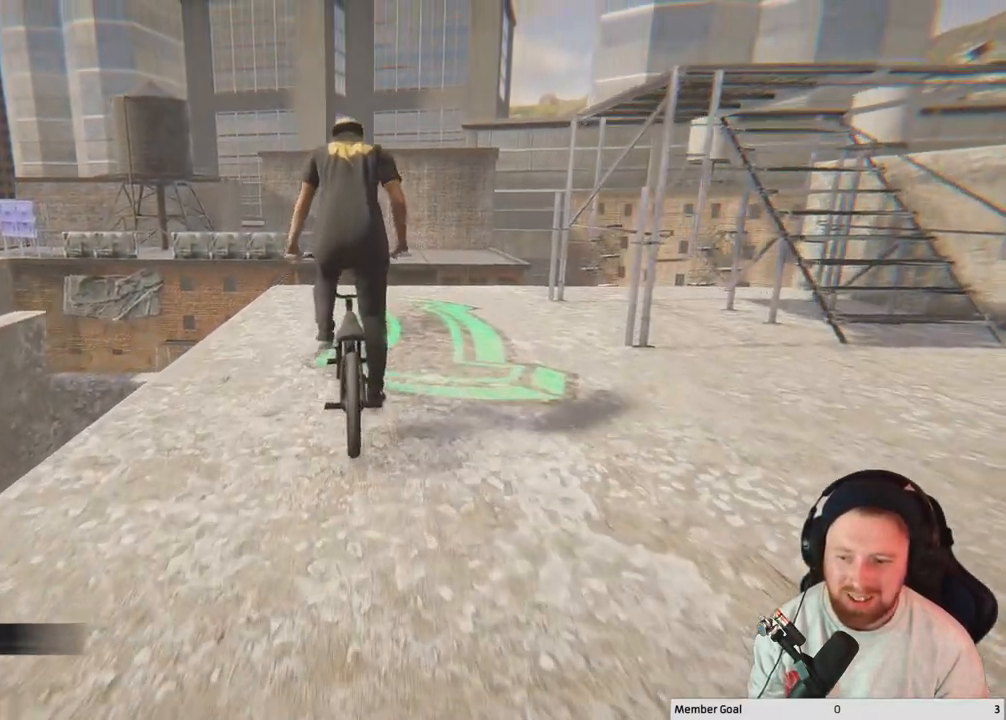
{"buttons": [], "left_stick": "center", "right_stick": "center", "events": [[83, "left_stick", "center"]]}
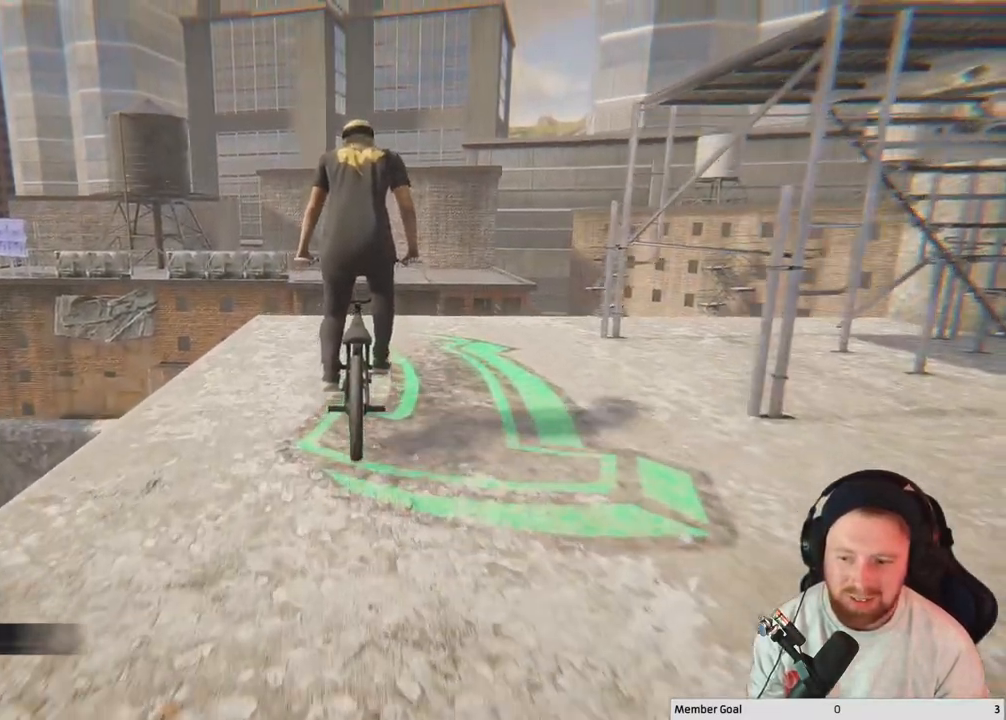
{"buttons": [], "left_stick": "center", "right_stick": "center", "events": []}
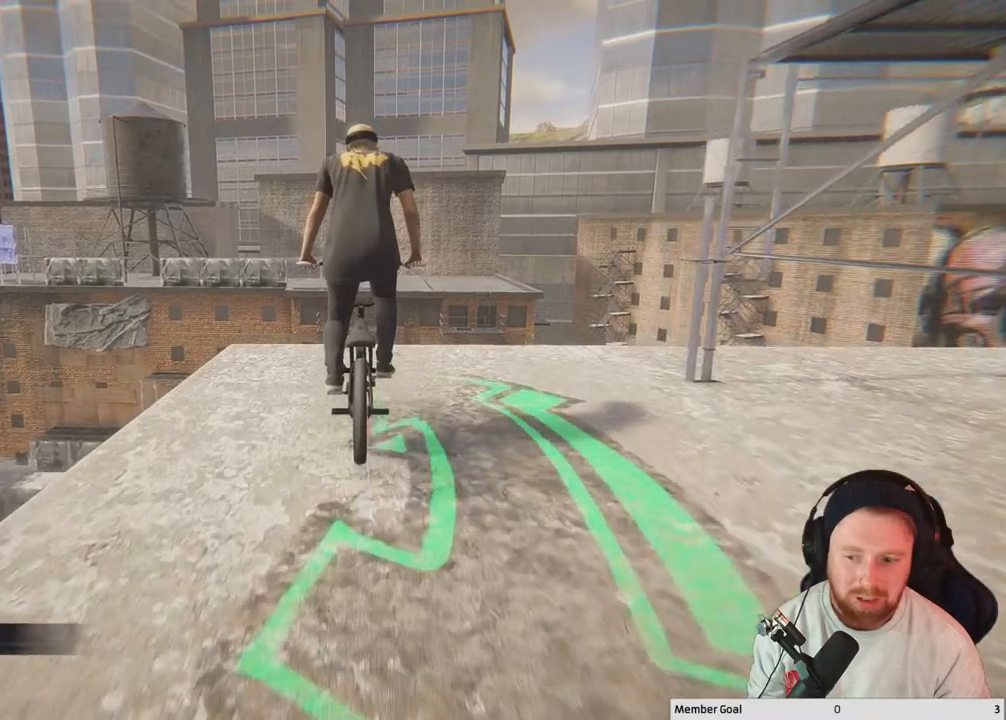
{"buttons": [], "left_stick": "center", "right_stick": "up", "events": [[83, "right_stick", "down"], [367, "right_stick", "left"], [450, "right_stick", "up"]]}
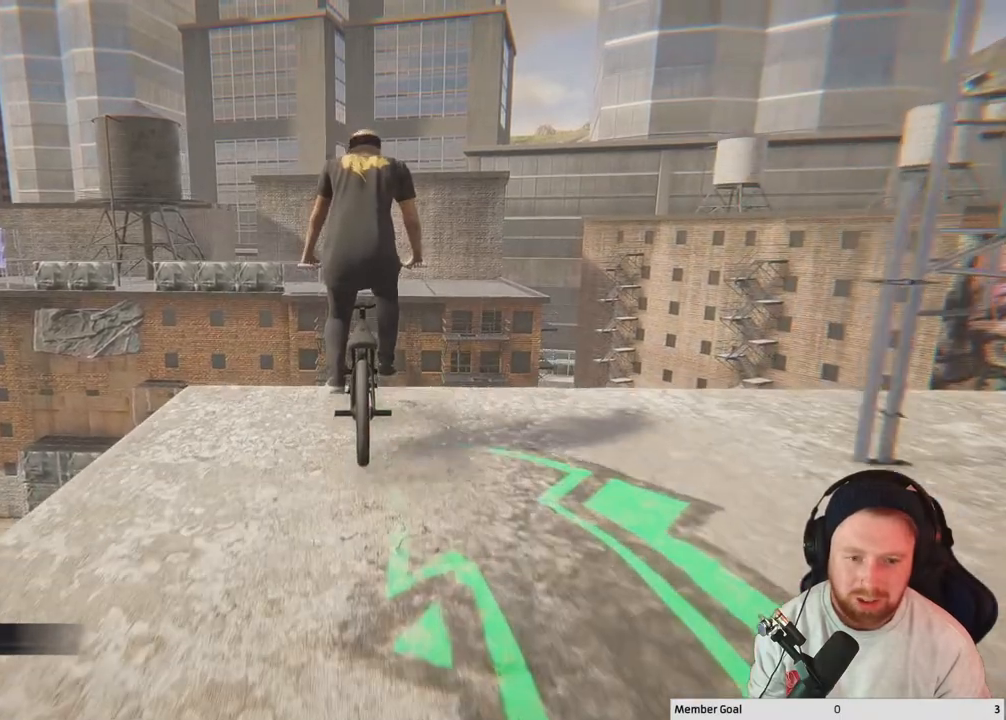
{"buttons": ["L2", "R2"], "left_stick": "center", "right_stick": "up", "events": [[17, "R2", "down"], [50, "L2", "down"]]}
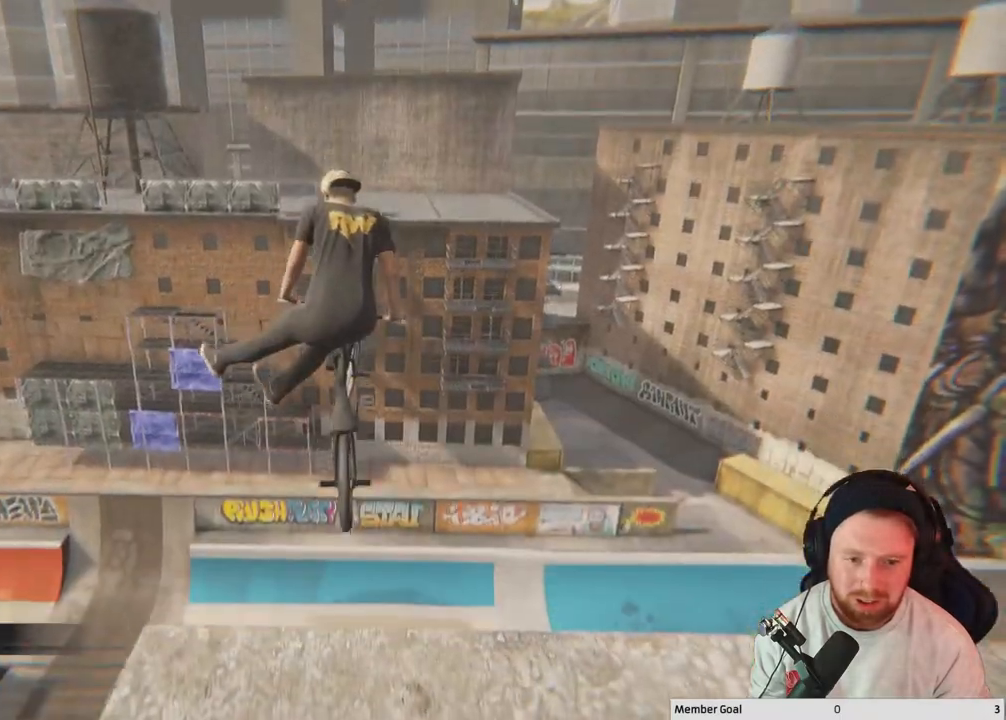
{"buttons": ["L2", "R2"], "left_stick": "center", "right_stick": "up", "events": [[117, "L2", "up"], [133, "R2", "up"], [167, "right_stick", "center"], [300, "L2", "down"], [317, "right_stick", "up"], [367, "R2", "down"]]}
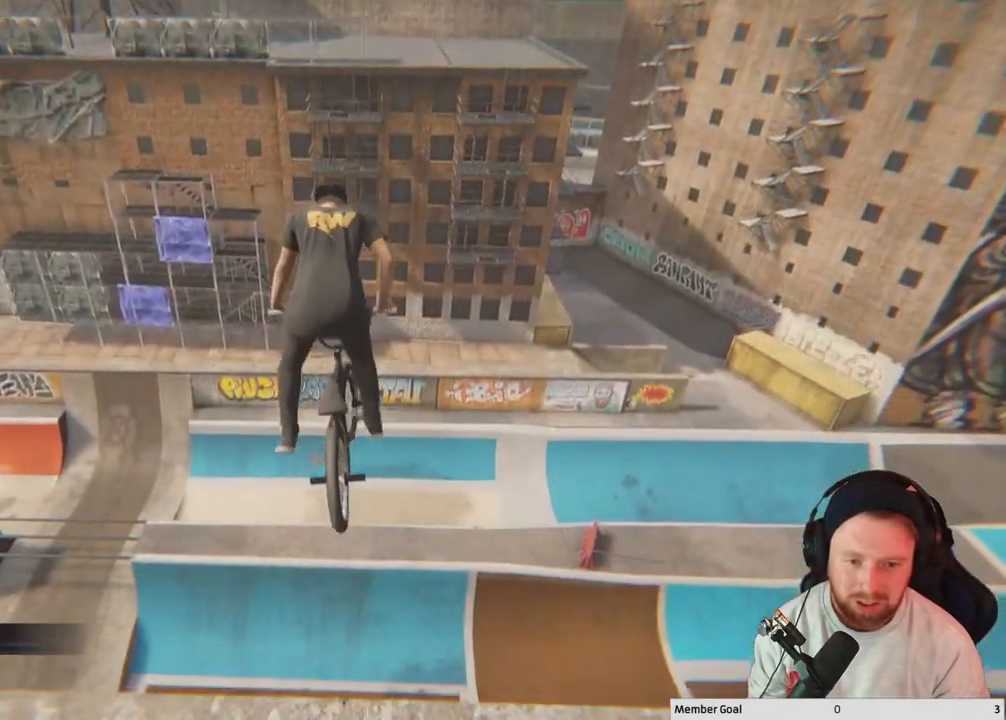
{"buttons": ["L2", "R2"], "left_stick": "center", "right_stick": "up", "events": [[333, "left_stick", "up-left"], [483, "left_stick", "center"]]}
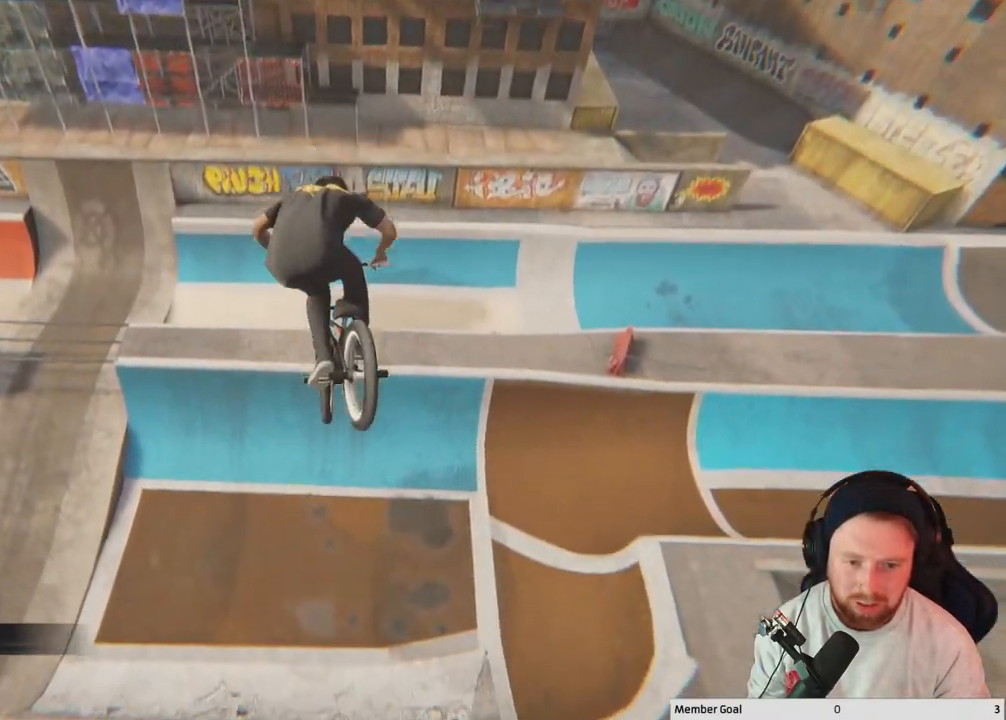
{"buttons": ["L2", "R2"], "left_stick": "center", "right_stick": "up", "events": []}
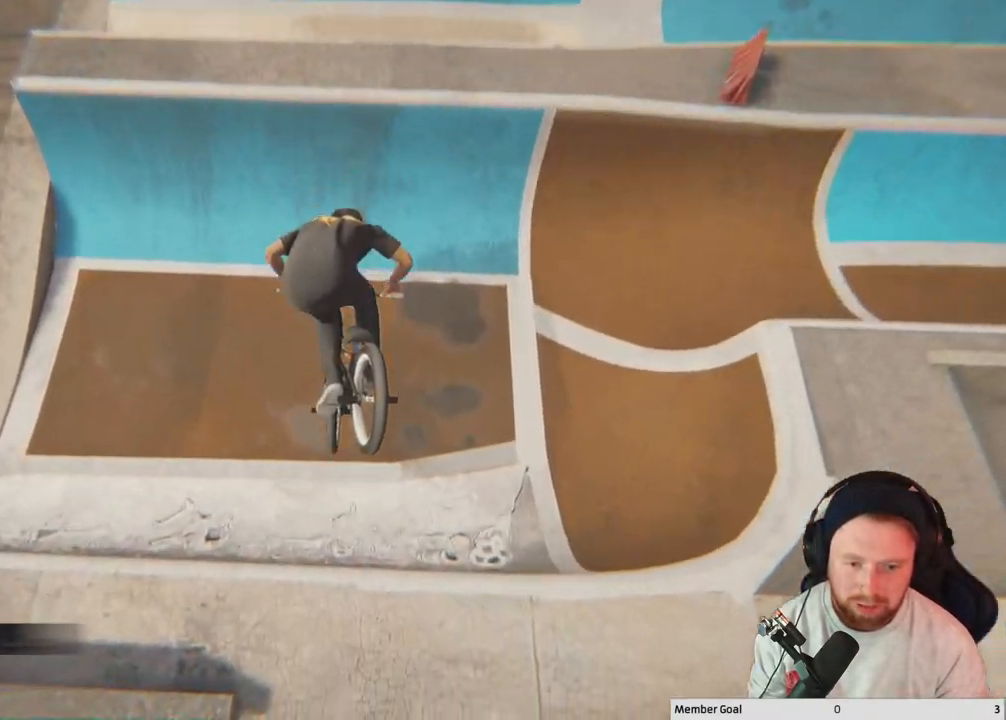
{"buttons": [], "left_stick": "center", "right_stick": "center", "events": [[383, "L2", "up"], [383, "R2", "up"], [383, "right_stick", "center"]]}
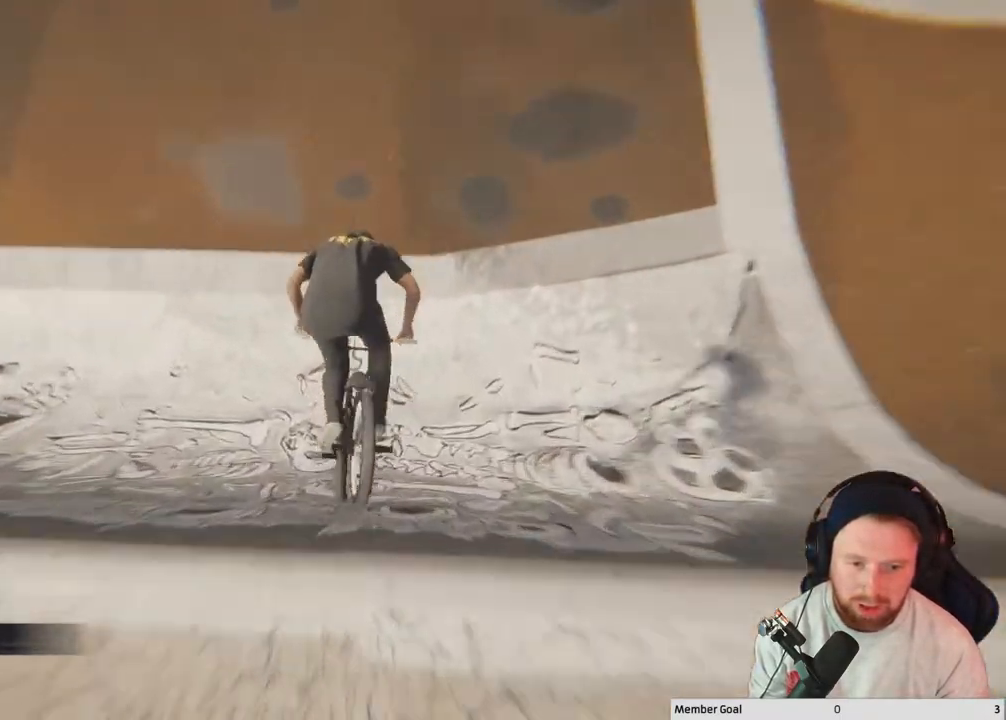
{"buttons": ["L2"], "left_stick": "down", "right_stick": "down", "events": [[83, "right_stick", "down"], [117, "L2", "down"], [117, "left_stick", "down"]]}
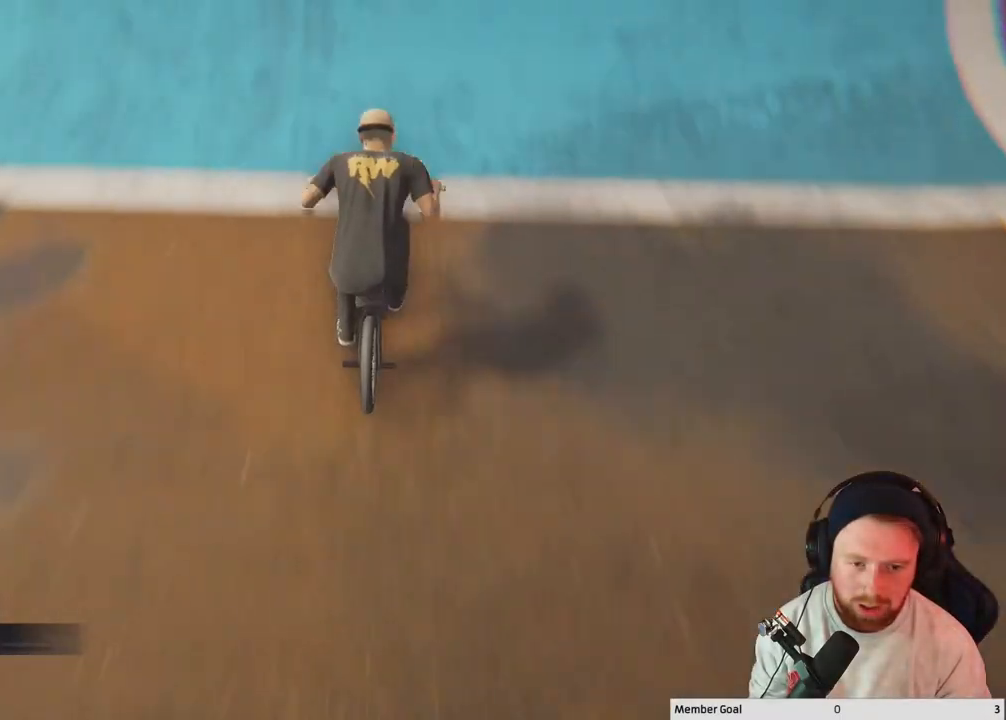
{"buttons": ["L2"], "left_stick": "down-left", "right_stick": "down-right", "events": [[167, "right_stick", "left"], [267, "right_stick", "up"], [383, "right_stick", "down-right"], [450, "left_stick", "down-left"]]}
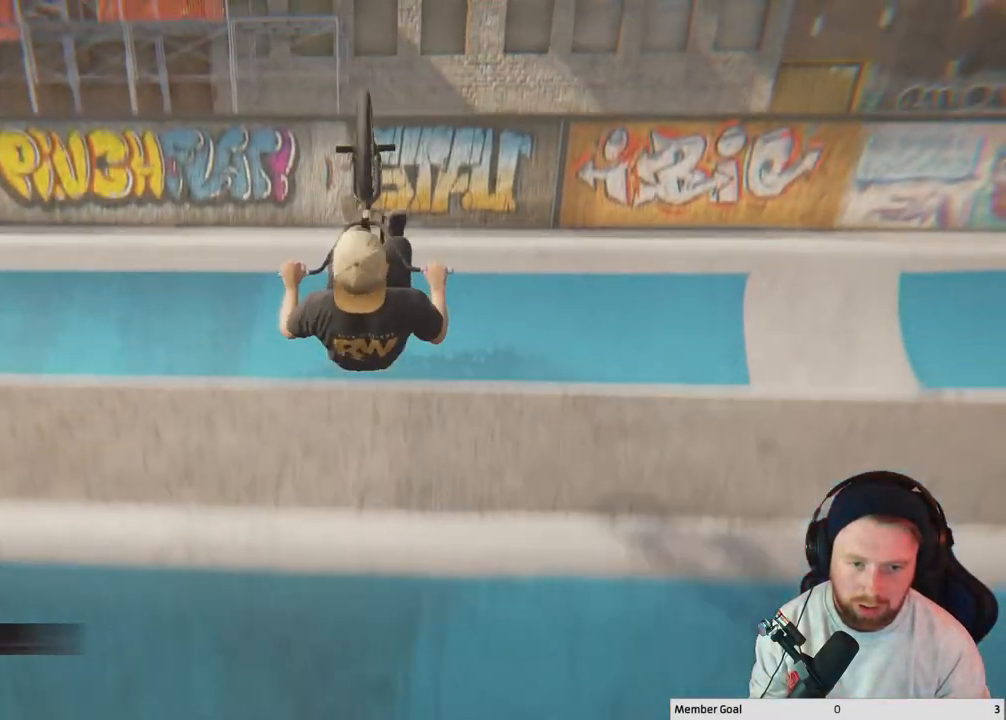
{"buttons": ["L2"], "left_stick": "left", "right_stick": "down-right", "events": [[283, "left_stick", "left"]]}
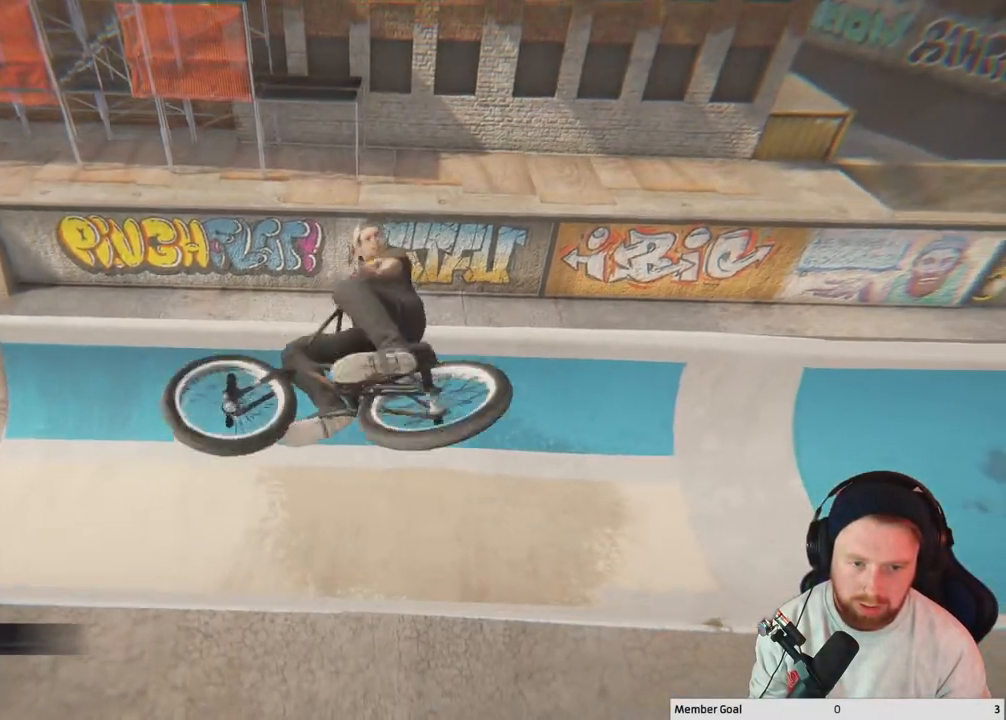
{"buttons": ["L2"], "left_stick": "left", "right_stick": "down-right", "events": []}
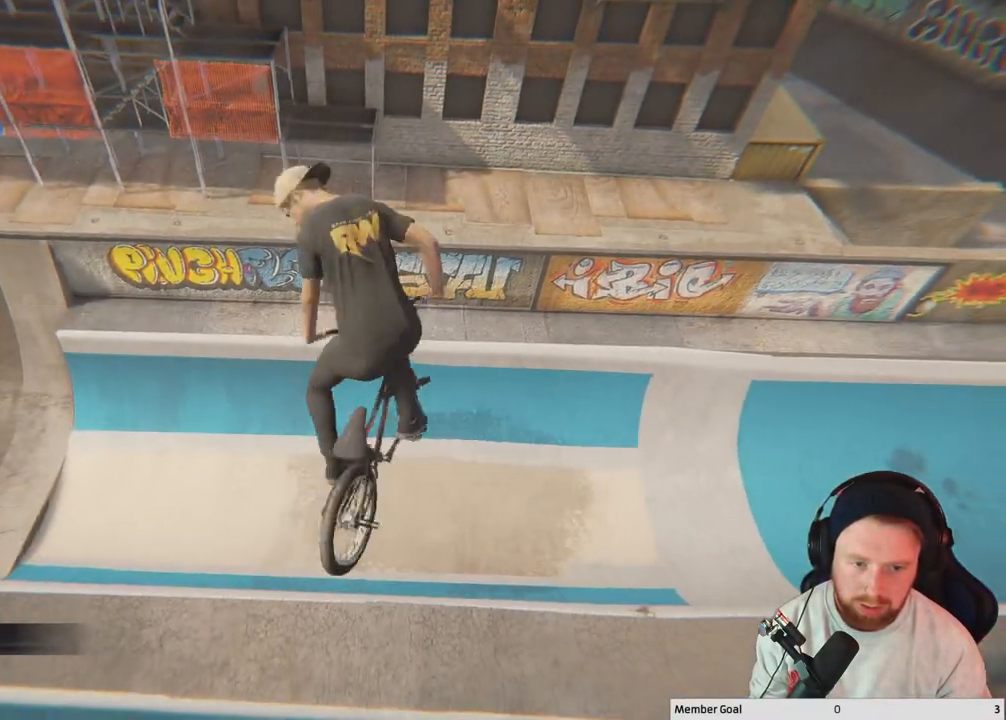
{"buttons": ["L2"], "left_stick": "down", "right_stick": "up-left", "events": [[167, "right_stick", "down"], [200, "left_stick", "down-left"], [300, "right_stick", "left"], [350, "right_stick", "up-left"], [417, "left_stick", "down"]]}
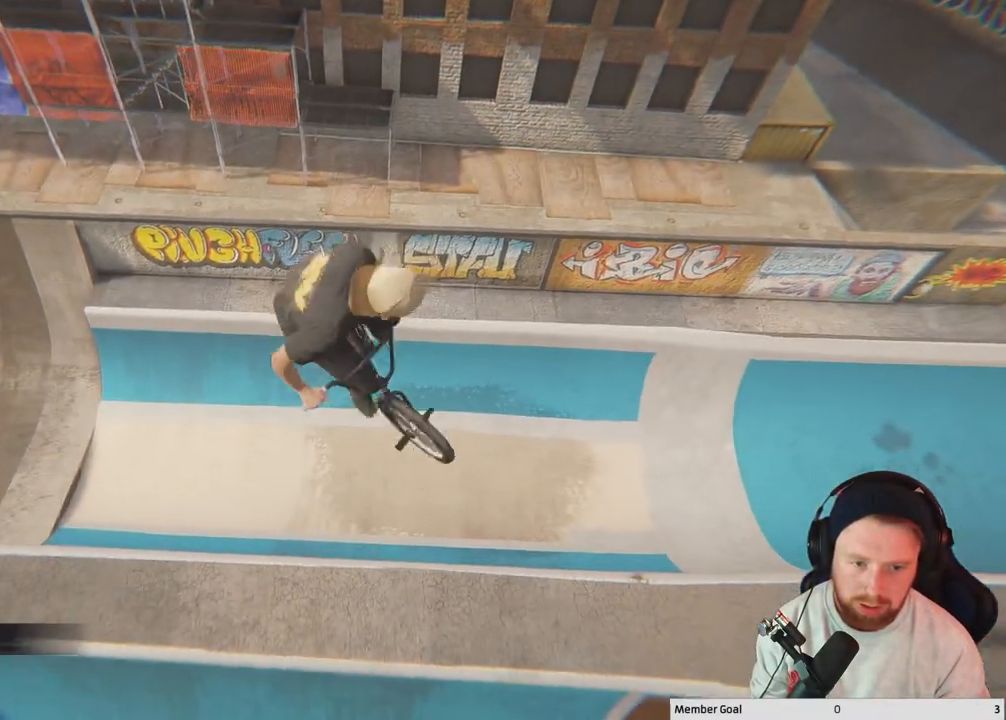
{"buttons": ["L2"], "left_stick": "down", "right_stick": "up-left", "events": []}
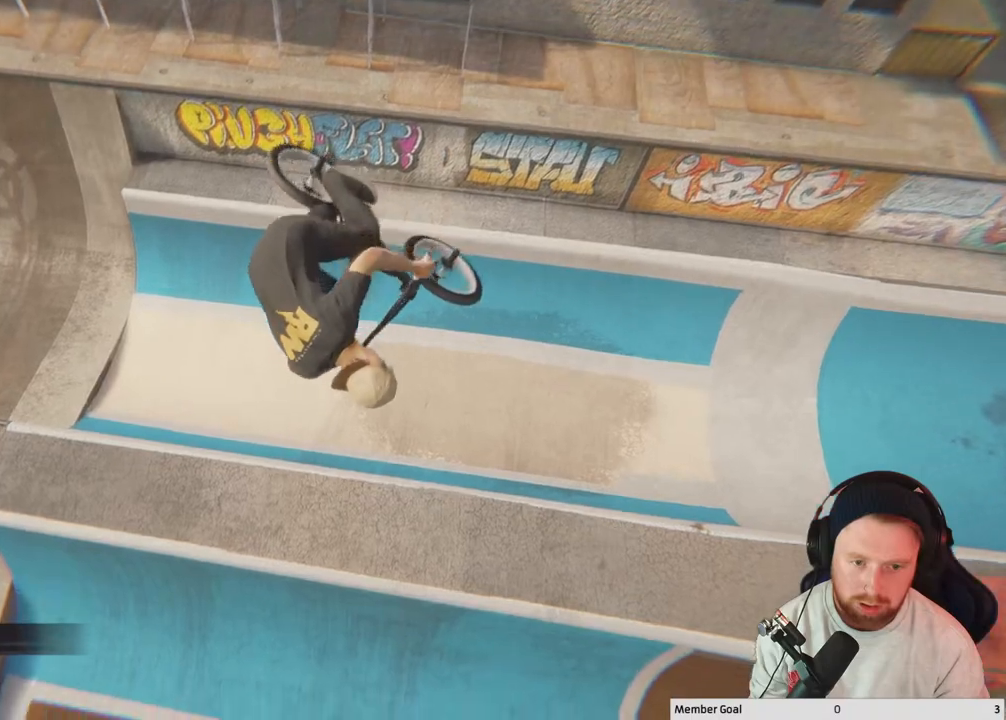
{"buttons": [], "left_stick": "down-left", "right_stick": "up-left", "events": [[183, "L2", "up"], [217, "left_stick", "down-left"]]}
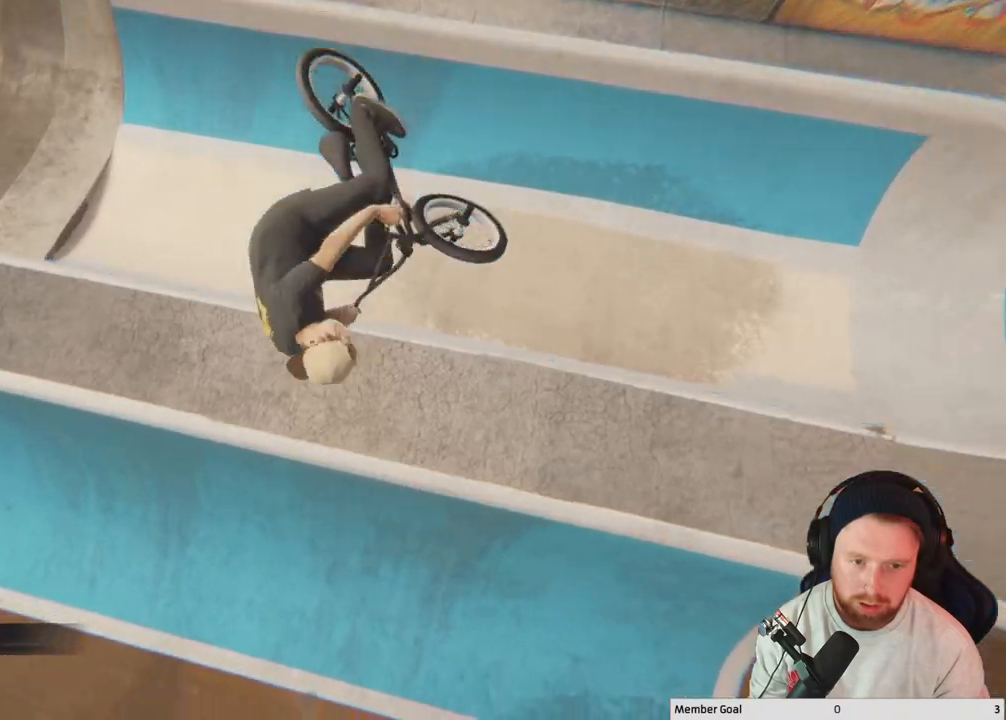
{"buttons": [], "left_stick": "center", "right_stick": "center", "events": [[100, "left_stick", "center"], [100, "right_stick", "center"], [317, "left_stick", "left"], [467, "left_stick", "center"]]}
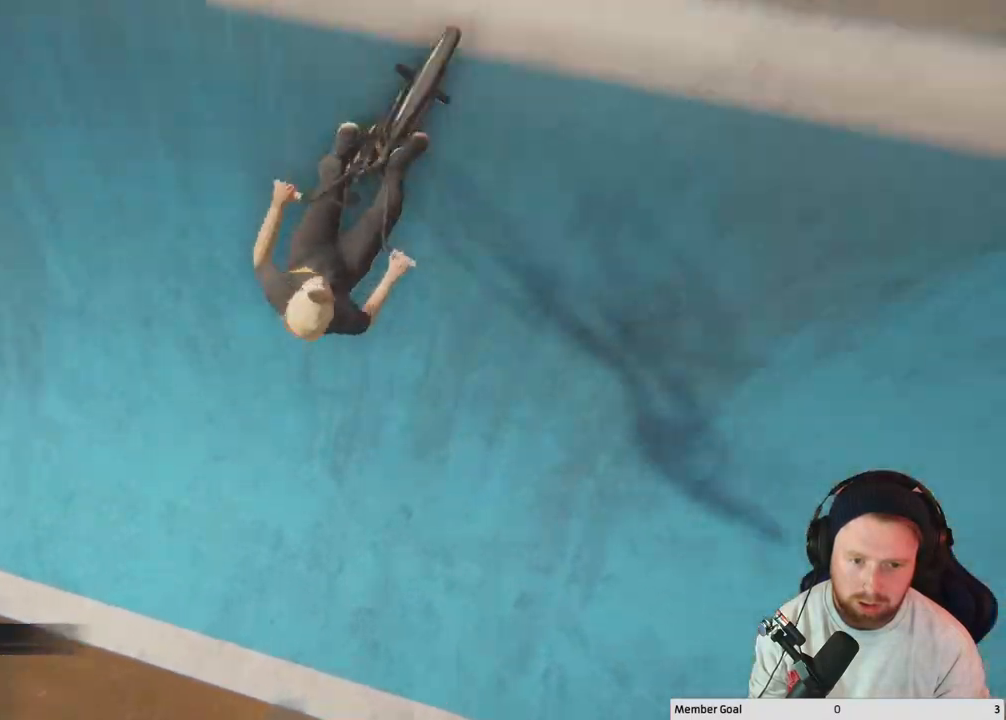
{"buttons": [], "left_stick": "center", "right_stick": "center", "events": []}
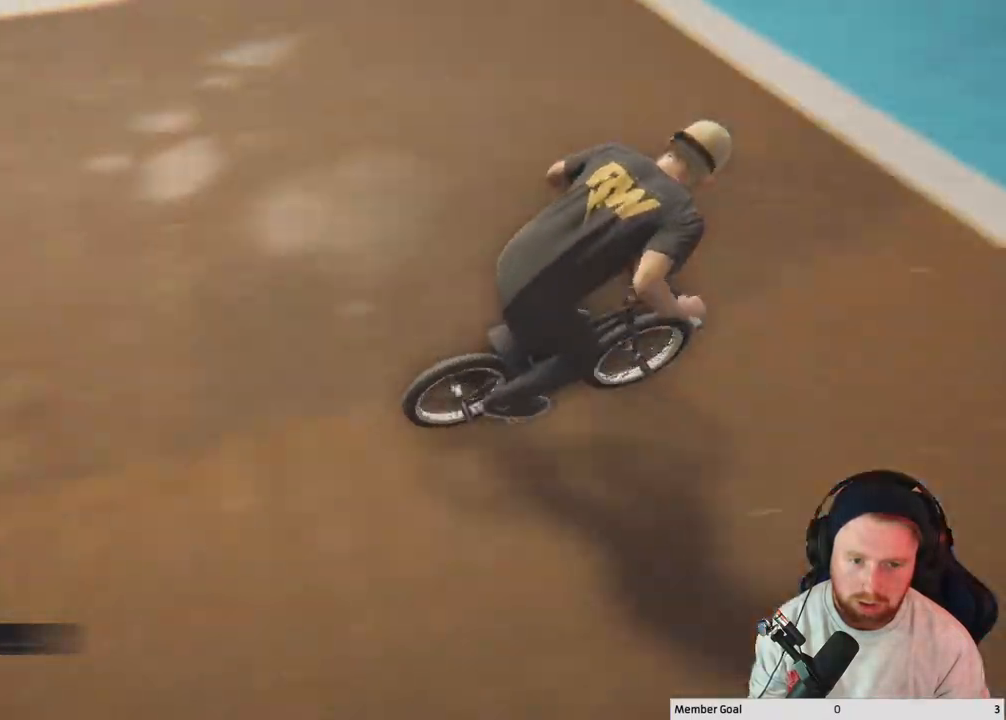
{"buttons": [], "left_stick": "center", "right_stick": "up-left", "events": [[250, "right_stick", "down"], [483, "right_stick", "up-left"]]}
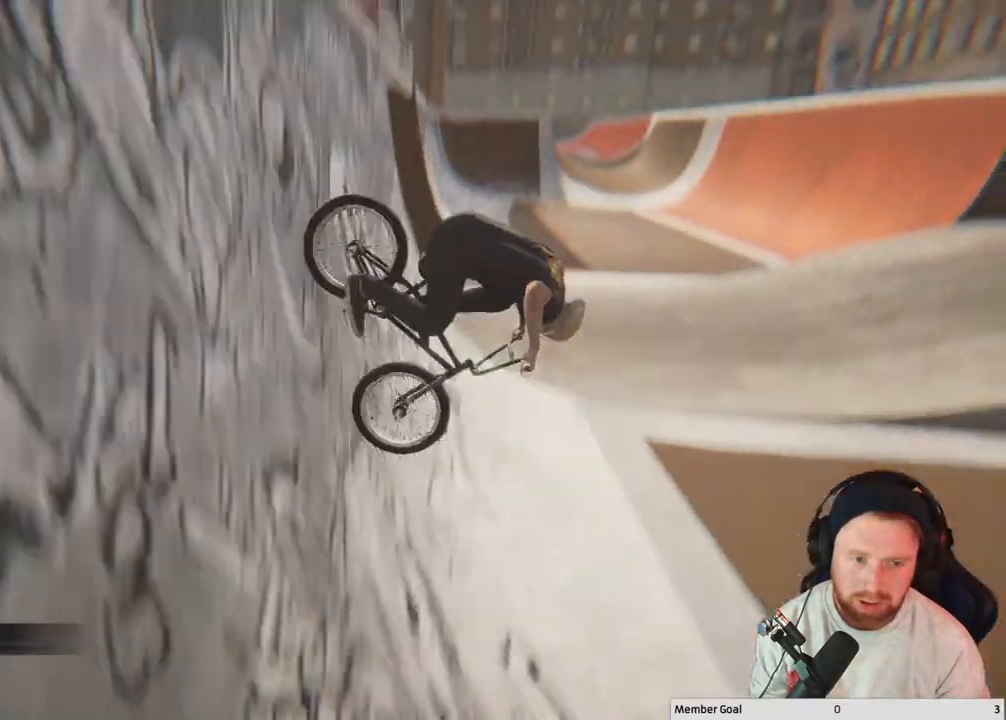
{"buttons": ["L1", "R1"], "left_stick": "center", "right_stick": "up-left", "events": [[100, "L1", "down"], [117, "R1", "down"], [117, "right_stick", "left"], [317, "right_stick", "up-left"]]}
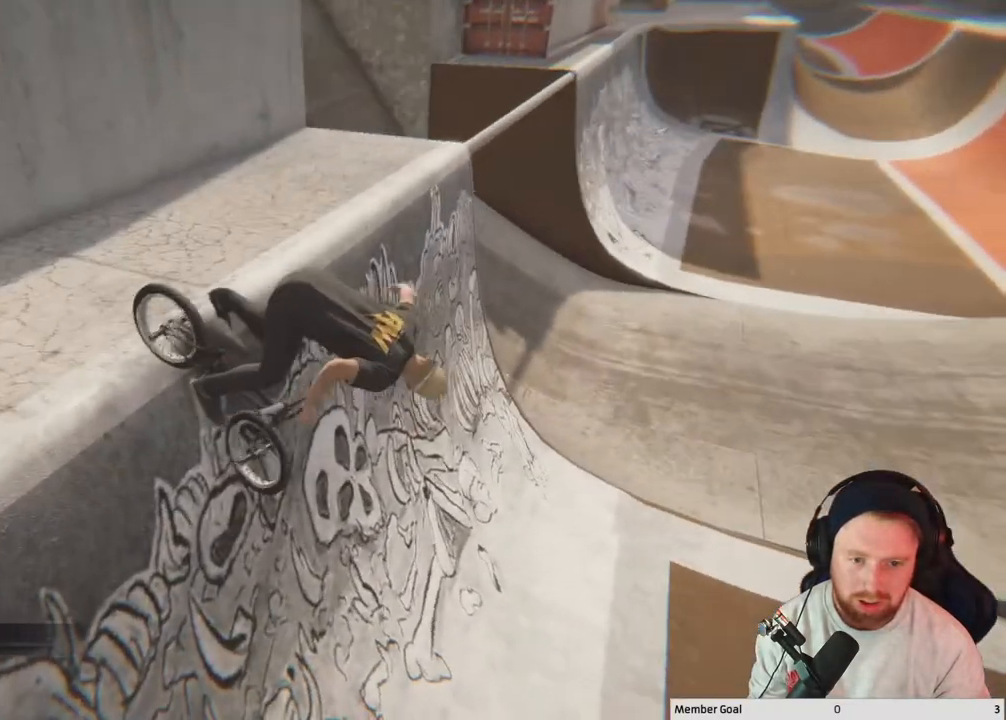
{"buttons": [], "left_stick": "center", "right_stick": "center", "events": [[250, "L1", "up"], [283, "R1", "up"], [317, "right_stick", "center"]]}
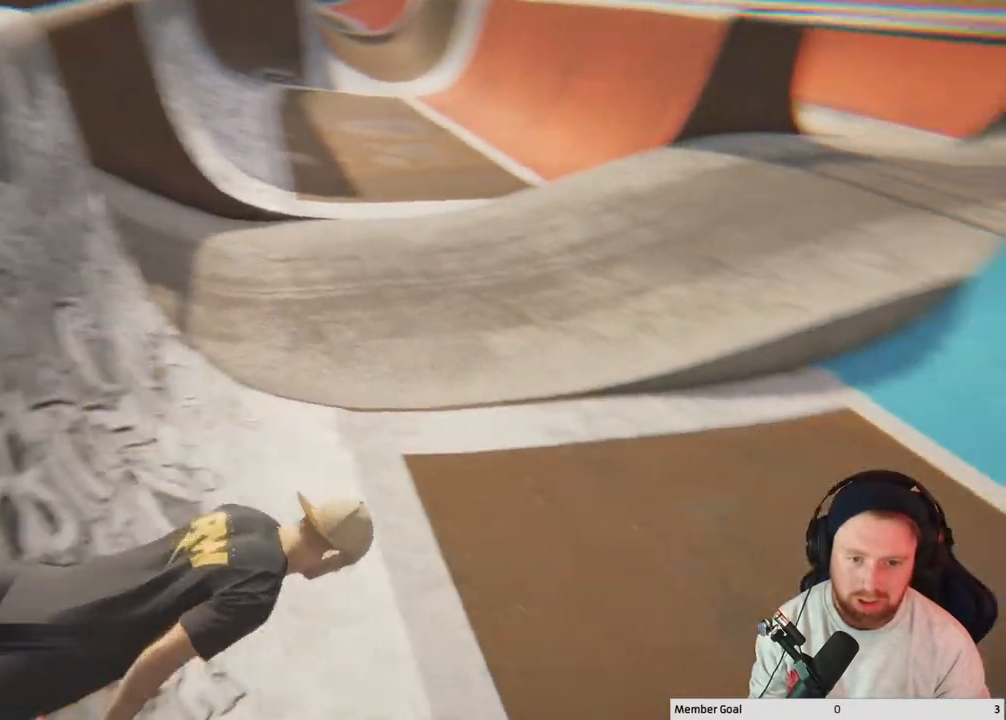
{"buttons": [], "left_stick": "center", "right_stick": "center", "events": [[150, "DPAD_DOWN", "down"], [250, "DPAD_DOWN", "up"], [367, "DPAD_DOWN", "down"], [467, "DPAD_DOWN", "up"]]}
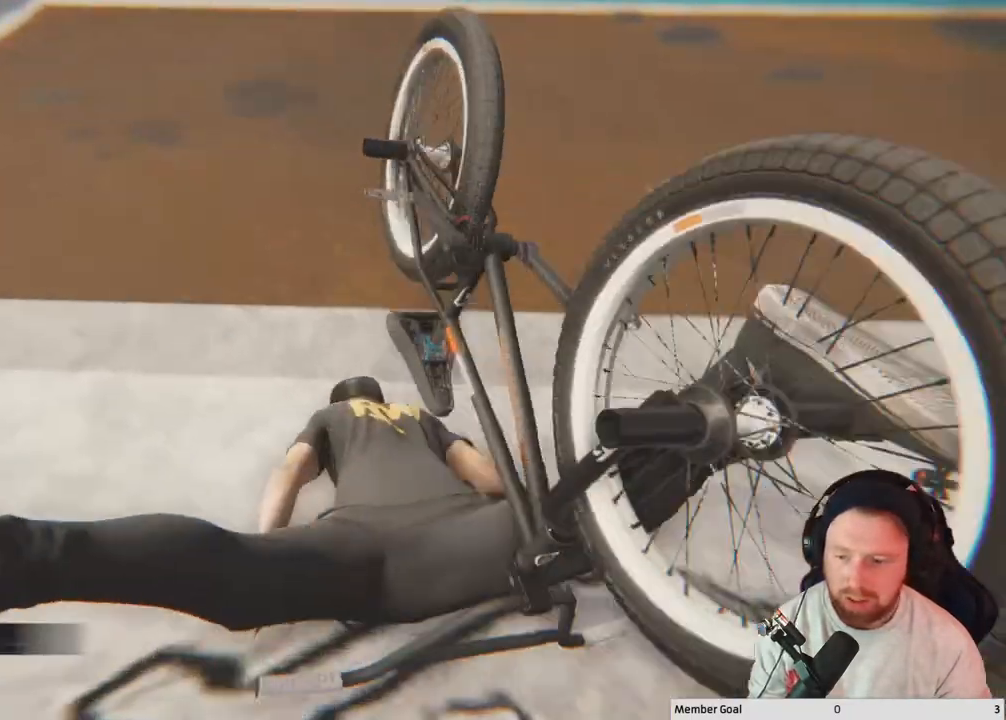
{"buttons": [], "left_stick": "center", "right_stick": "center", "events": [[67, "DPAD_DOWN", "down"], [183, "DPAD_DOWN", "up"]]}
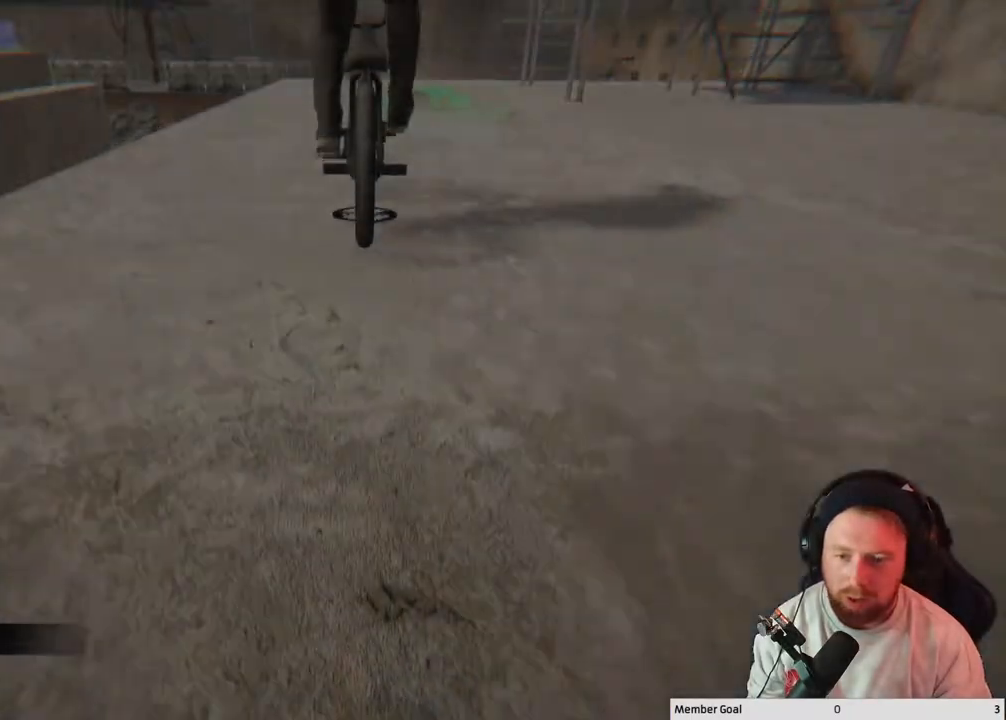
{"buttons": ["A"], "left_stick": "right", "right_stick": "center", "events": [[200, "A", "down"], [400, "left_stick", "right"]]}
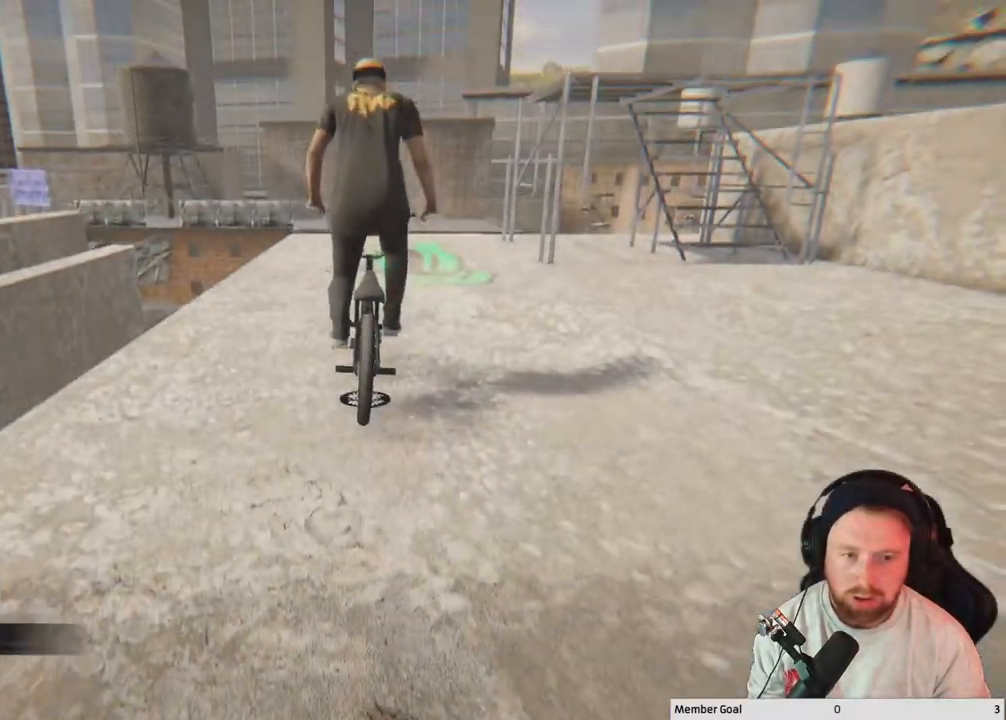
{"buttons": ["A"], "left_stick": "up-left", "right_stick": "center", "events": [[250, "left_stick", "center"], [367, "left_stick", "left"], [417, "left_stick", "up-left"]]}
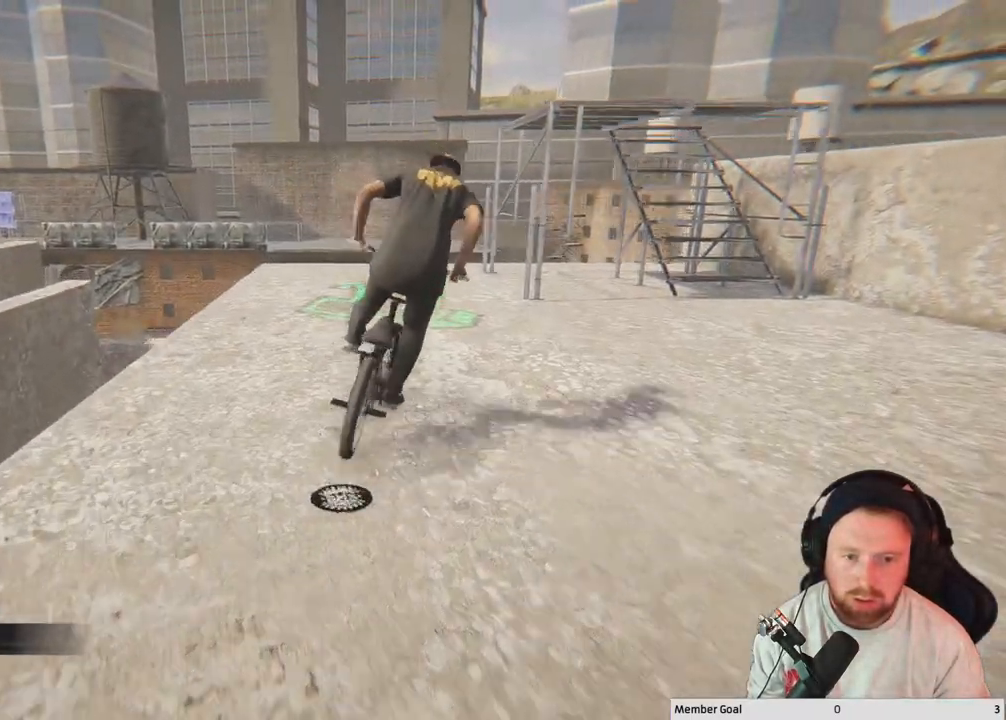
{"buttons": ["A"], "left_stick": "up-left", "right_stick": "center", "events": [[117, "left_stick", "center"], [317, "left_stick", "up"], [333, "A", "up"], [433, "left_stick", "up-left"], [450, "A", "down"]]}